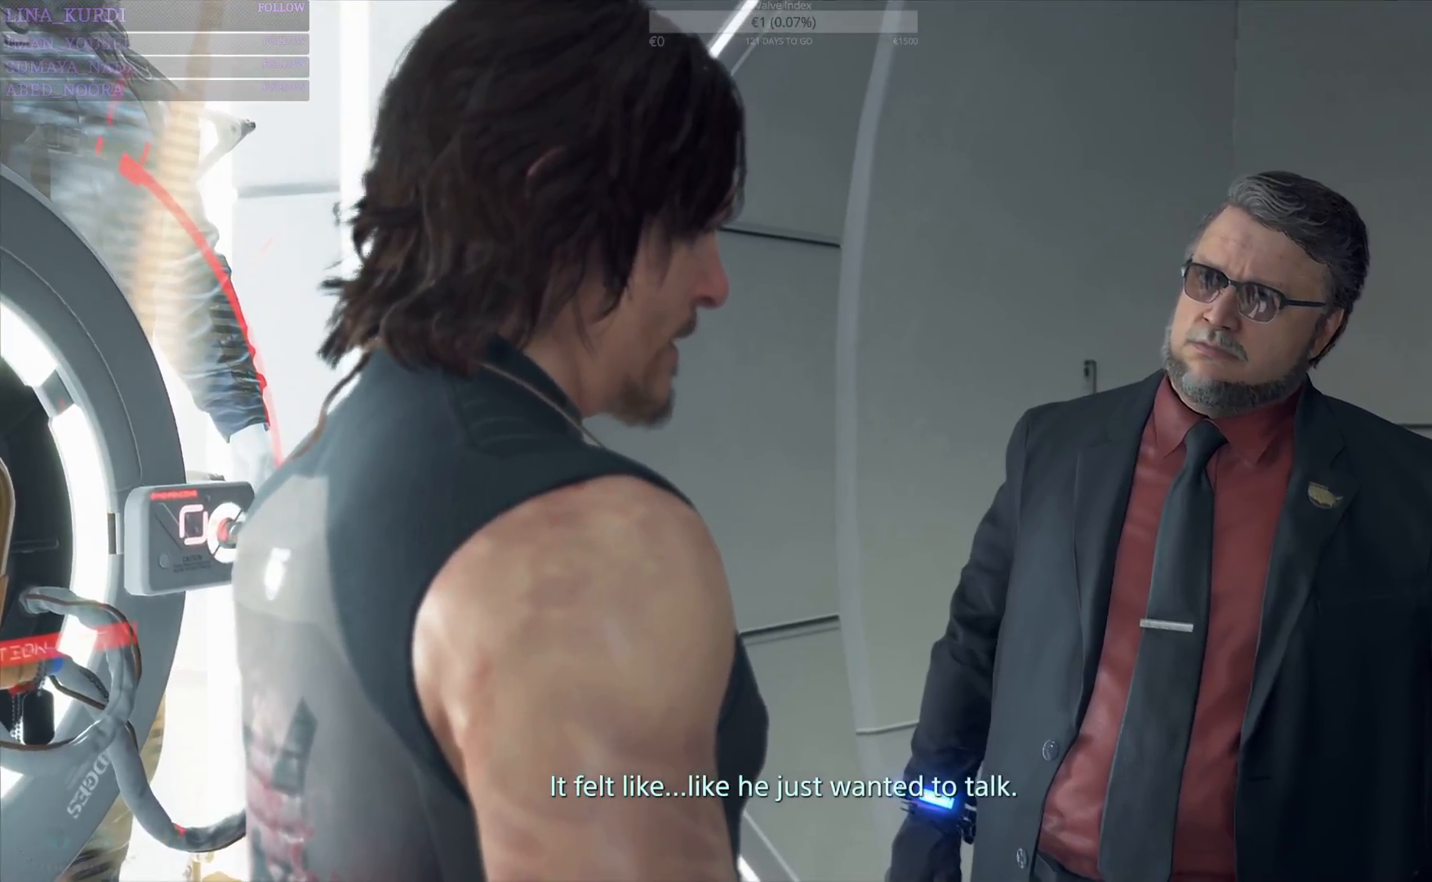
Gameplay with a controller (PlayStation layout); each line is a JSON object with the inputs held at the frame after it. "events" lists button and stick changes between this image and that frame as [ms after this image, input, new state], when the widget could be followed in between.
{"buttons": [], "left_stick": "center", "right_stick": "down-right", "events": [[250, "right_stick", "down-right"], [367, "R1", "down"], [450, "R1", "up"]]}
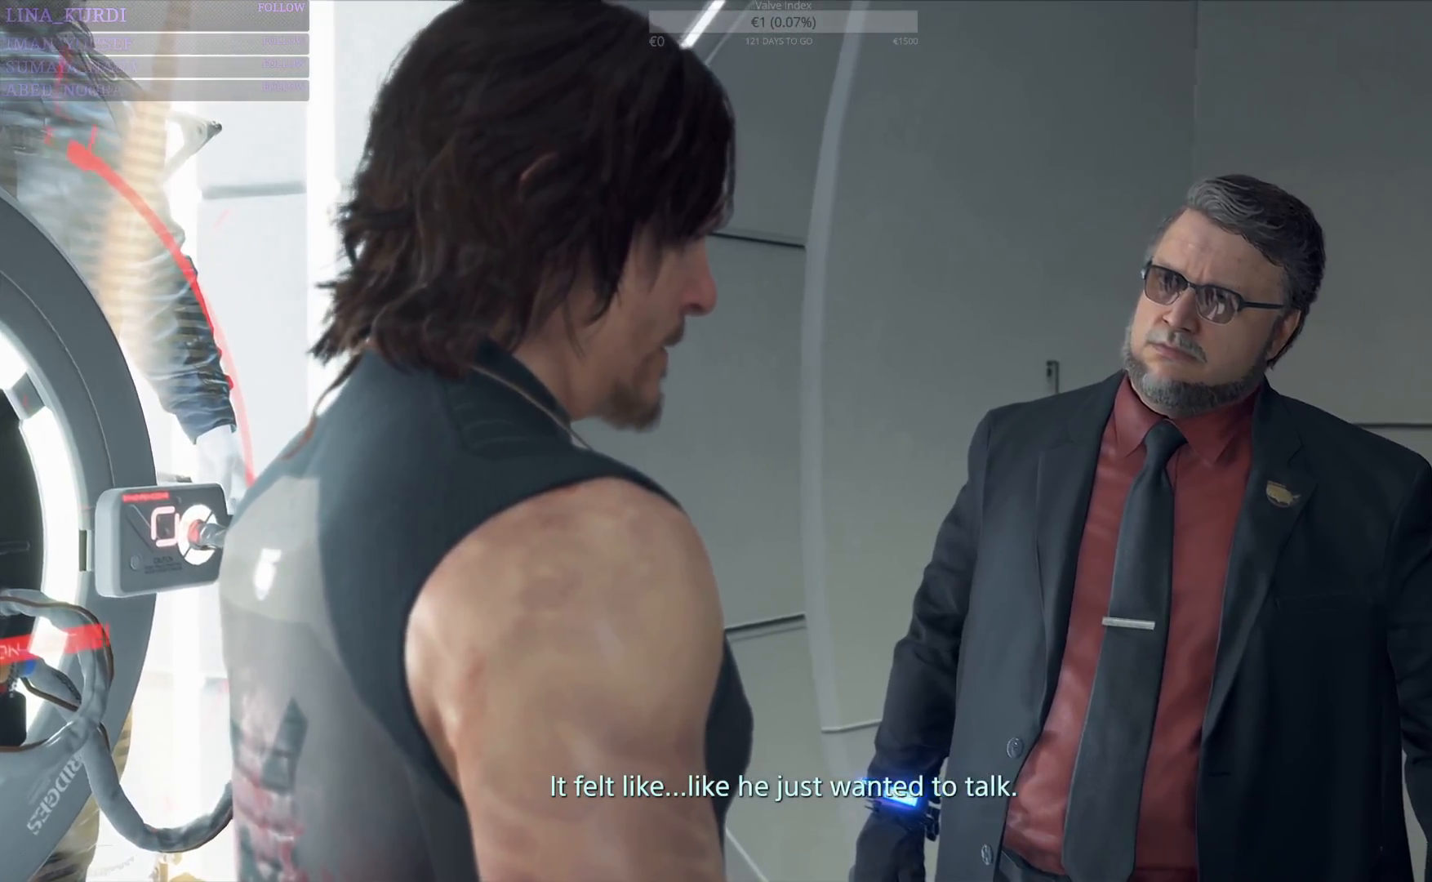
{"buttons": [], "left_stick": "center", "right_stick": "down-right", "events": []}
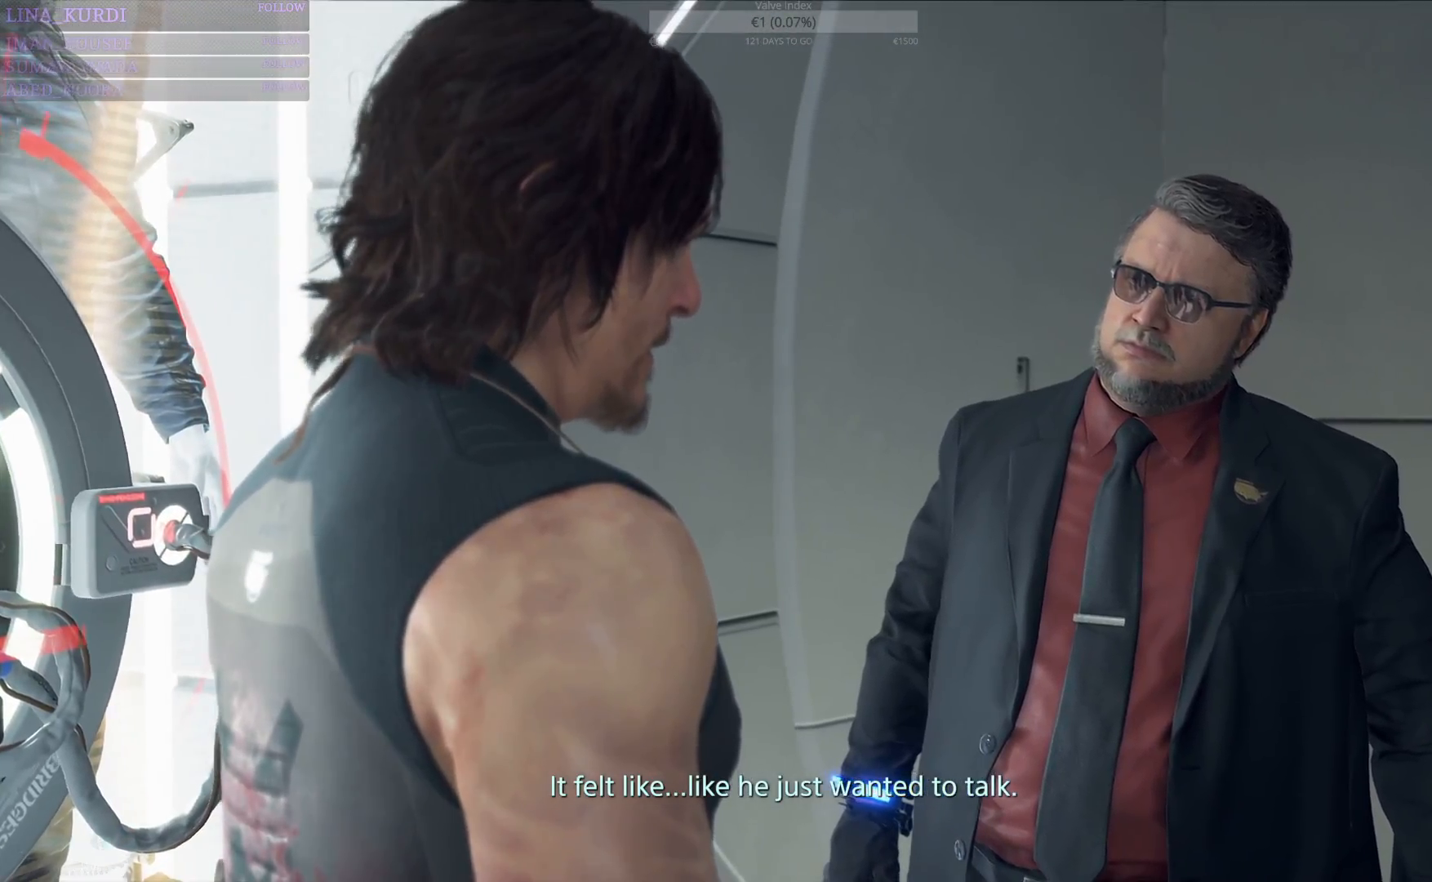
{"buttons": [], "left_stick": "center", "right_stick": "left", "events": [[217, "right_stick", "down-left"], [317, "right_stick", "left"]]}
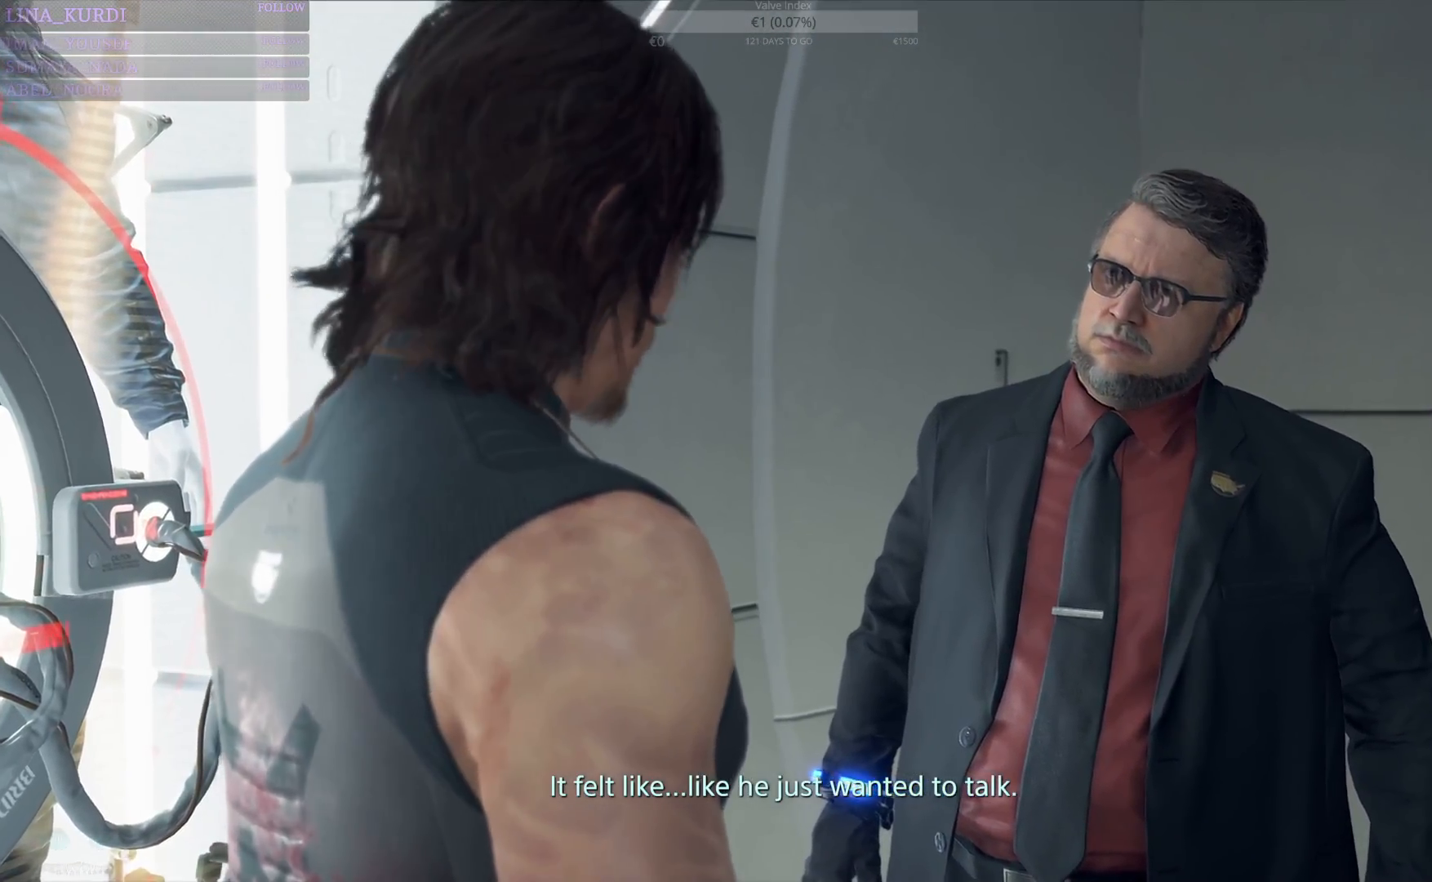
{"buttons": [], "left_stick": "center", "right_stick": "center", "events": [[16, "right_stick", "up-left"], [116, "right_stick", "up"], [283, "right_stick", "right"], [450, "right_stick", "center"]]}